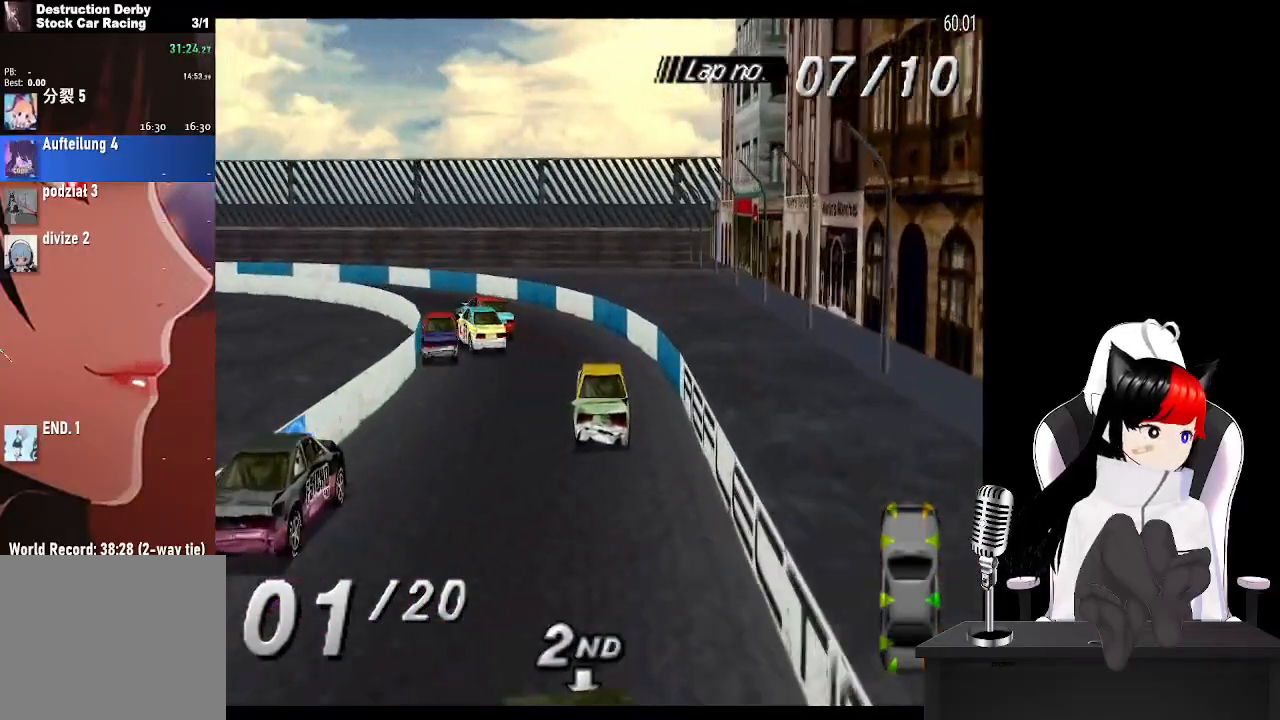
Gameplay with a controller (PlayStation layout); each line is a JSON object with the inputs held at the frame after it. "events" lists button and stick changes between this image and that frame as [ms after this image, input, new state], when the widget could be followed in between.
{"buttons": ["CROSS", "DPAD_LEFT"], "left_stick": "center", "right_stick": "center", "events": [[83, "CROSS", "down"], [83, "SQUARE", "up"]]}
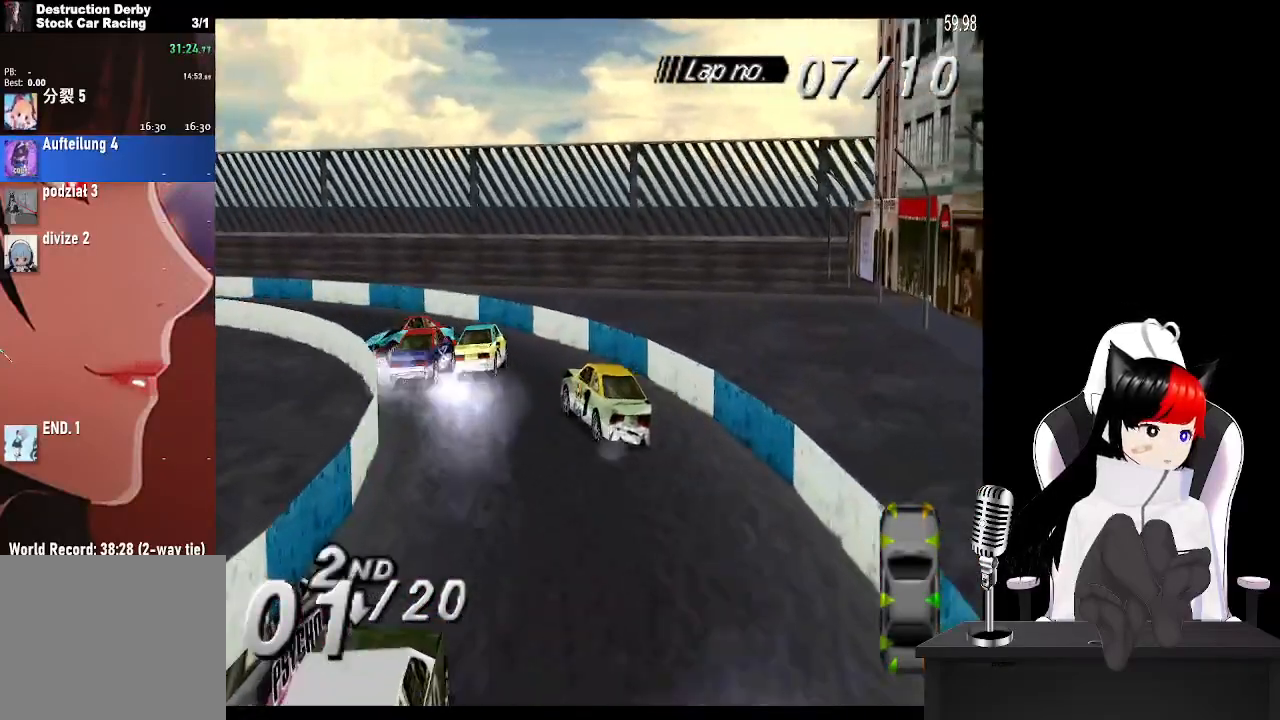
{"buttons": ["CROSS", "DPAD_LEFT"], "left_stick": "center", "right_stick": "center", "events": [[50, "DPAD_LEFT", "up"], [117, "DPAD_LEFT", "down"], [250, "CROSS", "up"], [400, "CROSS", "down"]]}
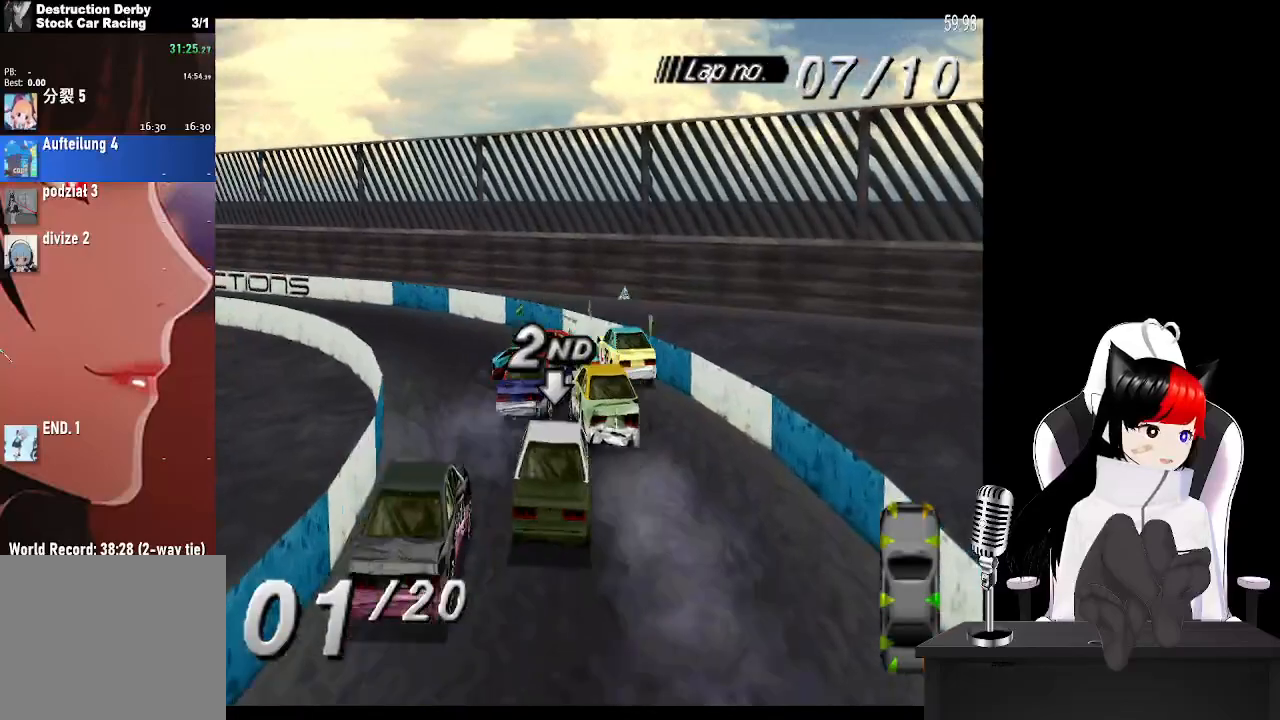
{"buttons": ["CROSS", "DPAD_LEFT"], "left_stick": "center", "right_stick": "center", "events": [[400, "DPAD_LEFT", "up"], [467, "DPAD_LEFT", "down"]]}
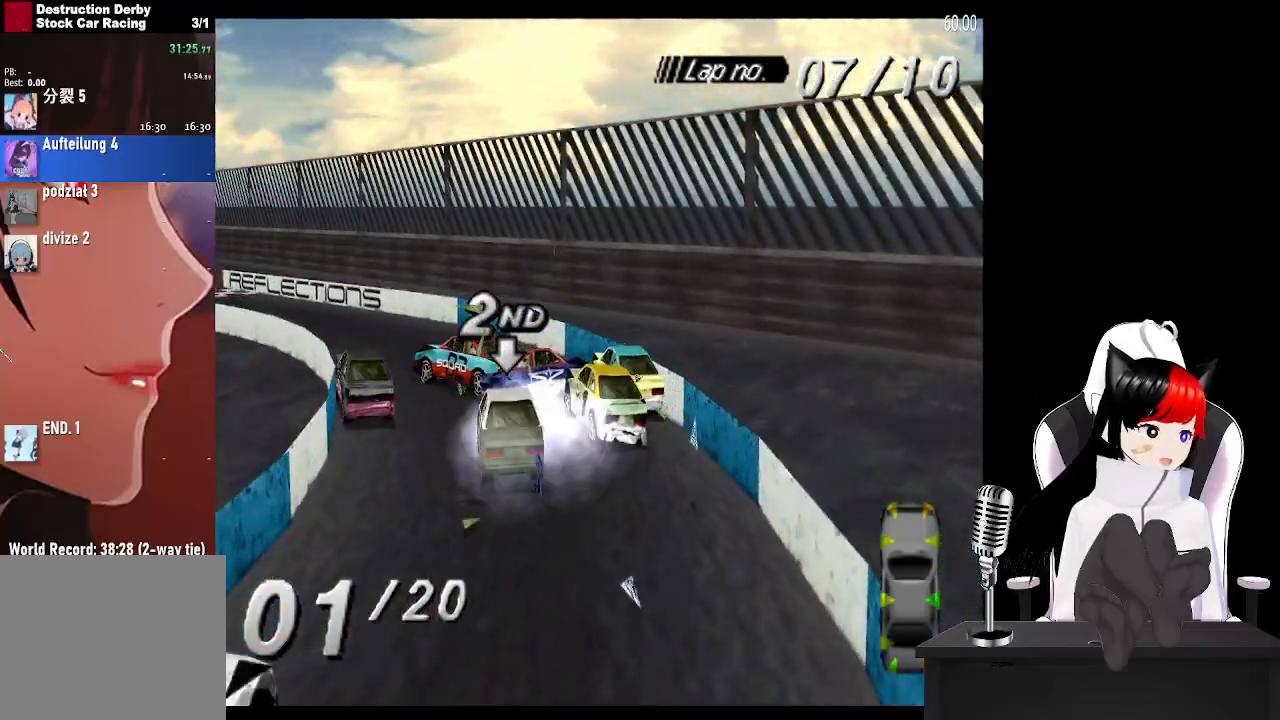
{"buttons": ["CROSS"], "left_stick": "center", "right_stick": "center", "events": [[100, "DPAD_LEFT", "up"]]}
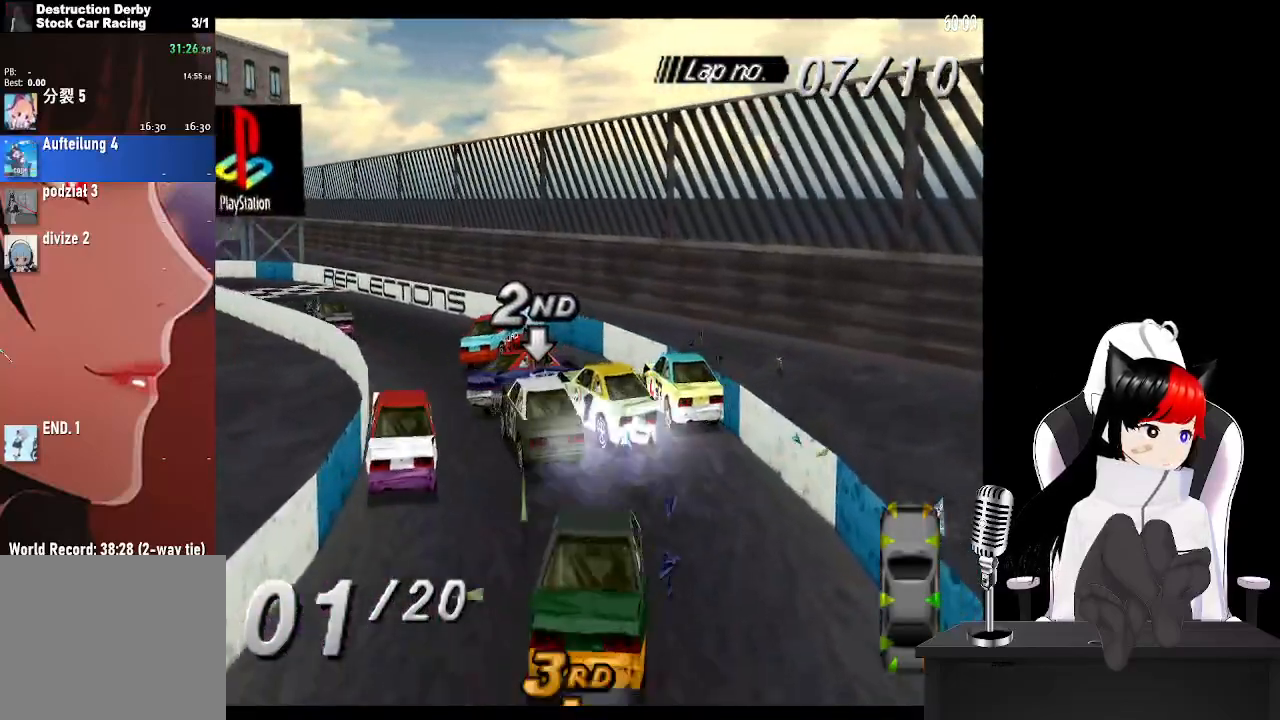
{"buttons": ["CROSS"], "left_stick": "center", "right_stick": "center", "events": []}
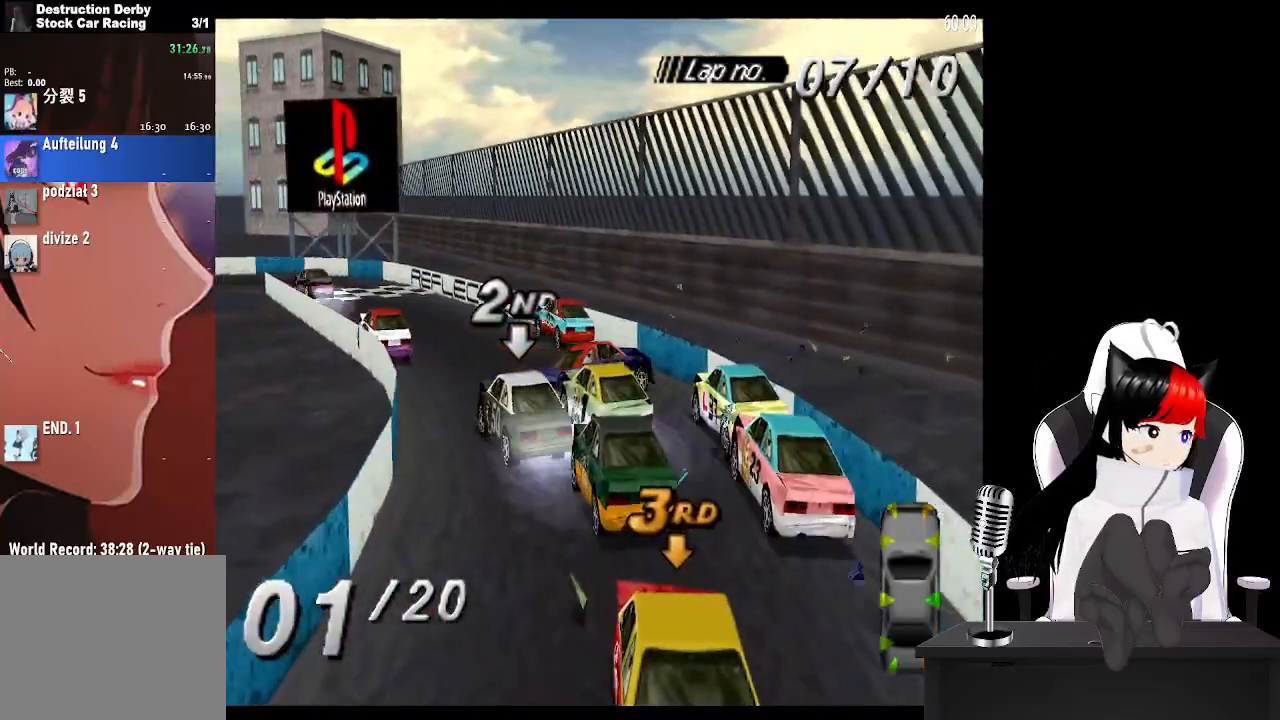
{"buttons": ["CROSS"], "left_stick": "center", "right_stick": "center", "events": [[133, "DPAD_LEFT", "down"], [350, "DPAD_LEFT", "up"]]}
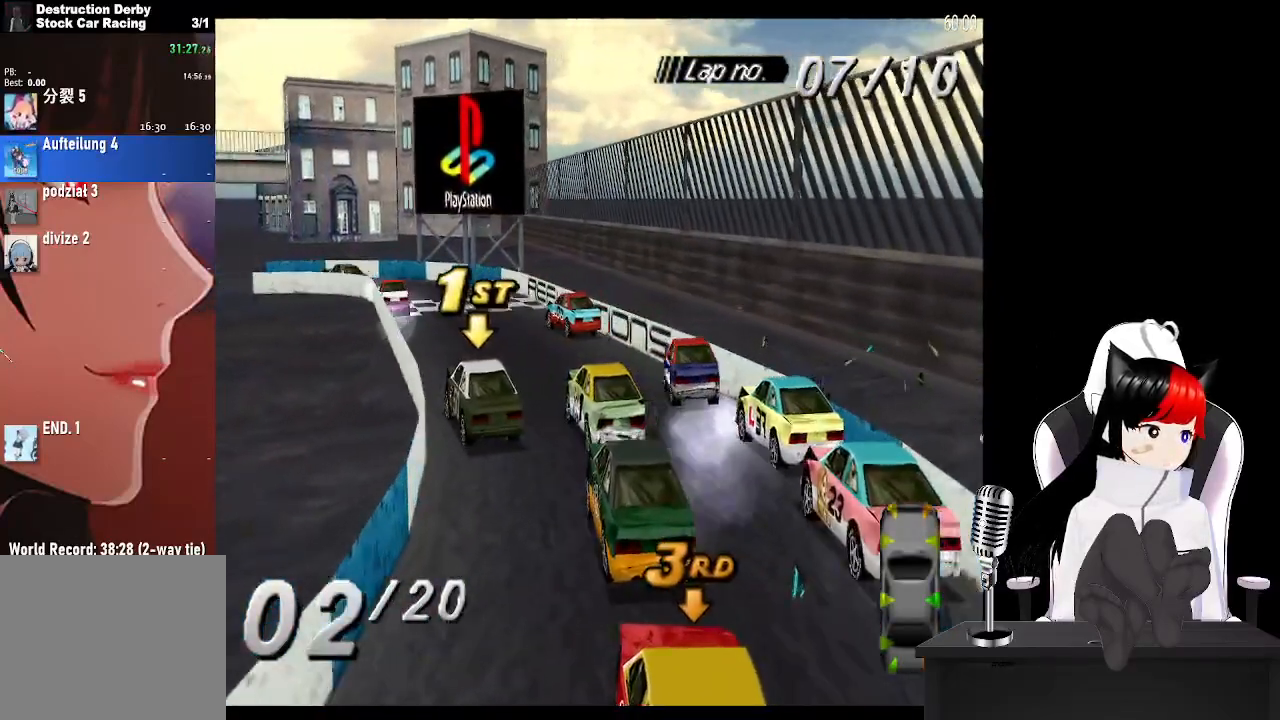
{"buttons": ["CROSS", "DPAD_LEFT"], "left_stick": "center", "right_stick": "center", "events": [[267, "DPAD_LEFT", "down"]]}
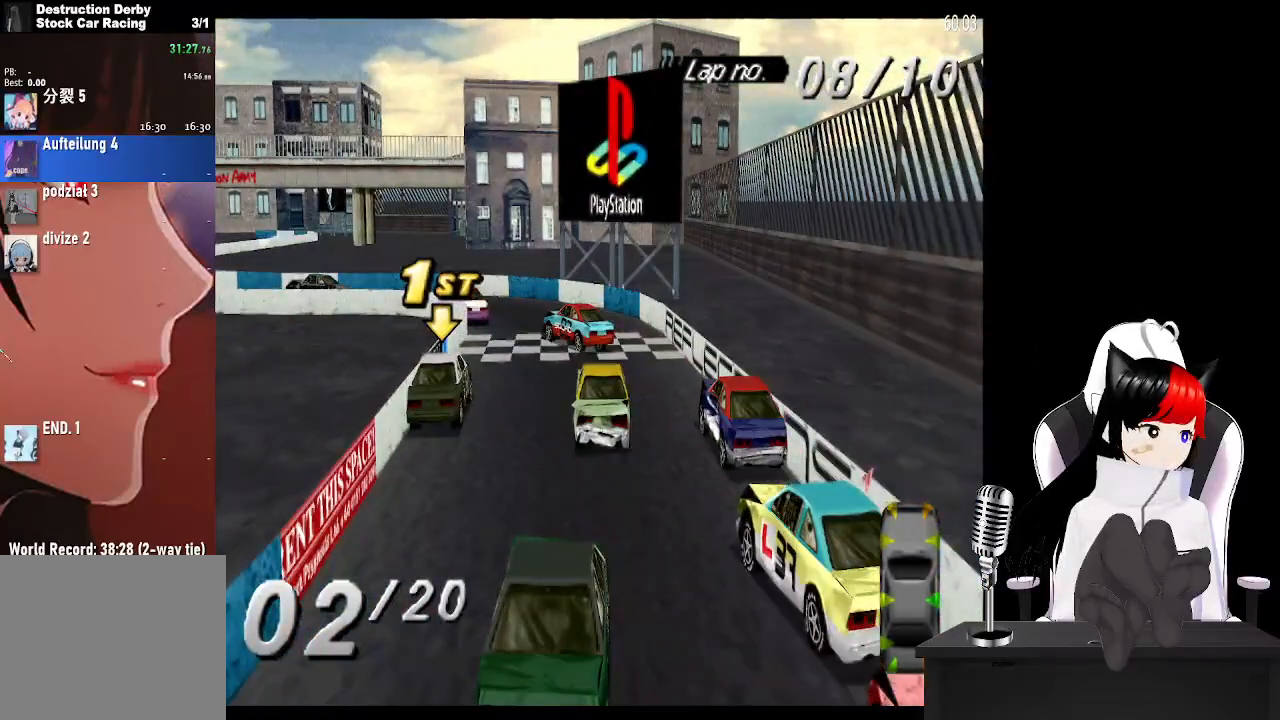
{"buttons": ["DPAD_LEFT"], "left_stick": "center", "right_stick": "center", "events": [[200, "CROSS", "up"], [300, "SQUARE", "down"], [467, "SQUARE", "up"]]}
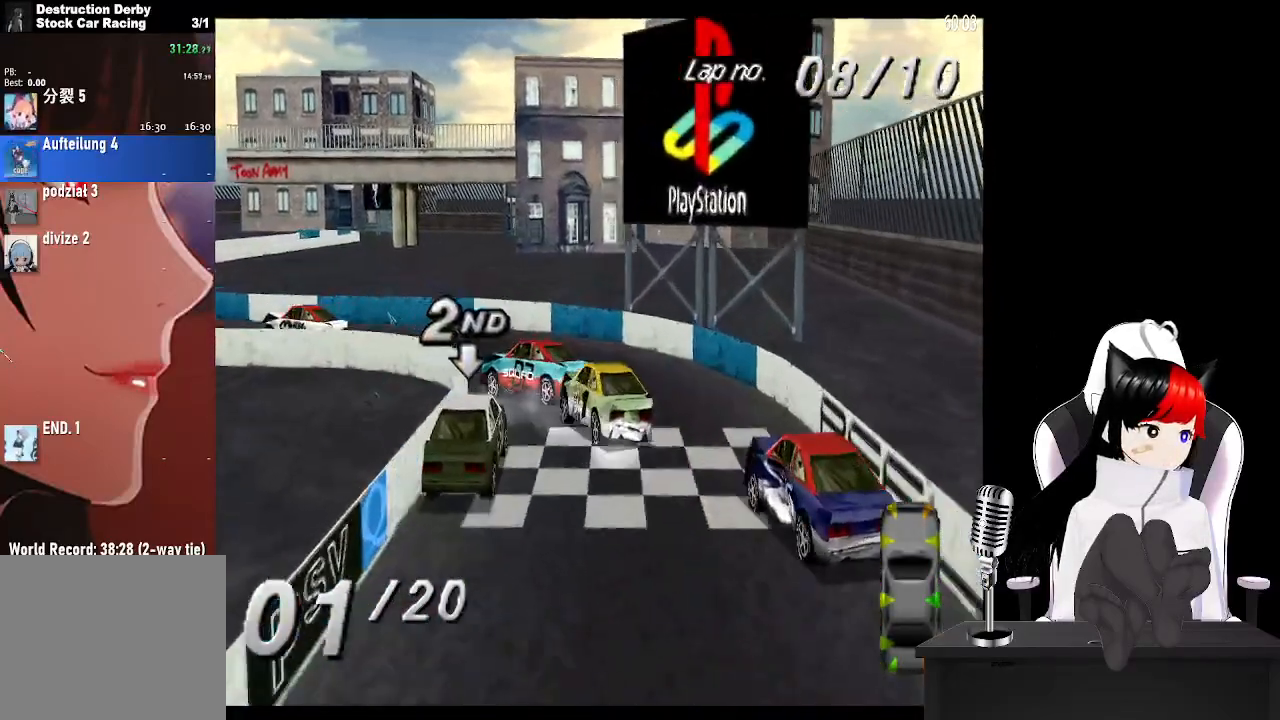
{"buttons": ["CROSS", "DPAD_LEFT"], "left_stick": "center", "right_stick": "center", "events": [[267, "CROSS", "down"], [400, "DPAD_LEFT", "up"], [450, "DPAD_LEFT", "down"]]}
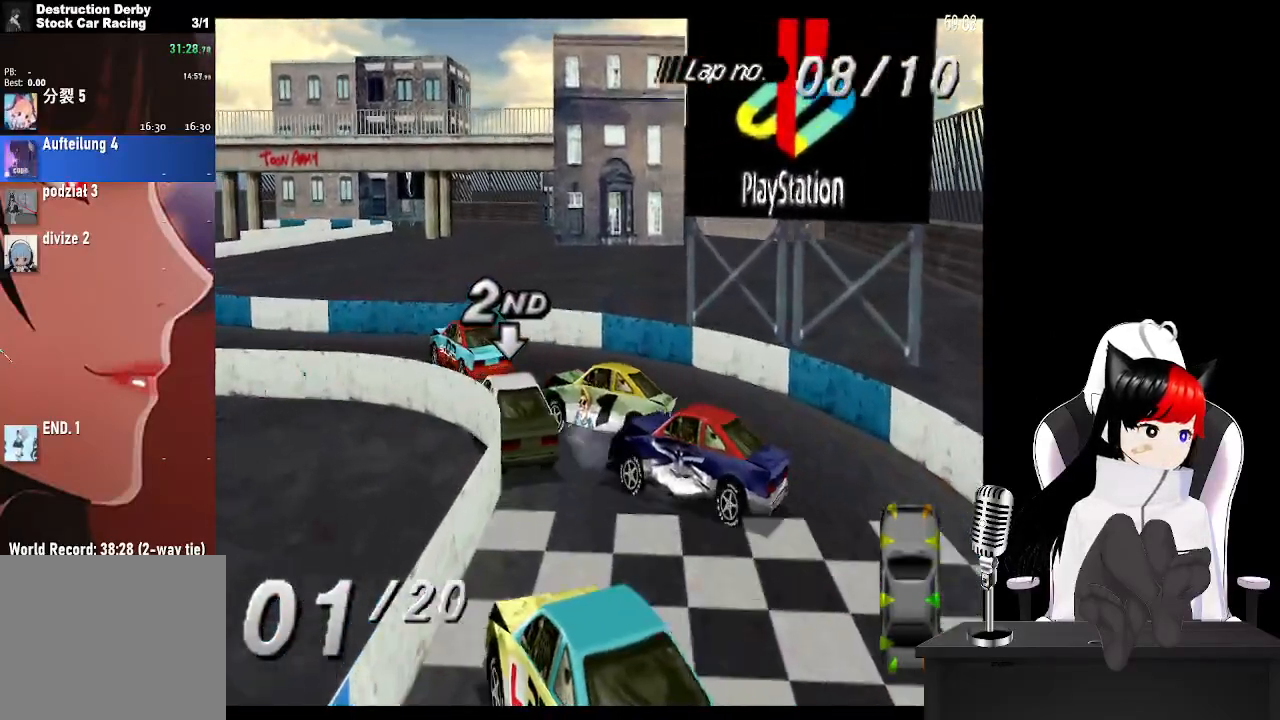
{"buttons": ["CROSS"], "left_stick": "center", "right_stick": "center", "events": [[417, "DPAD_LEFT", "up"]]}
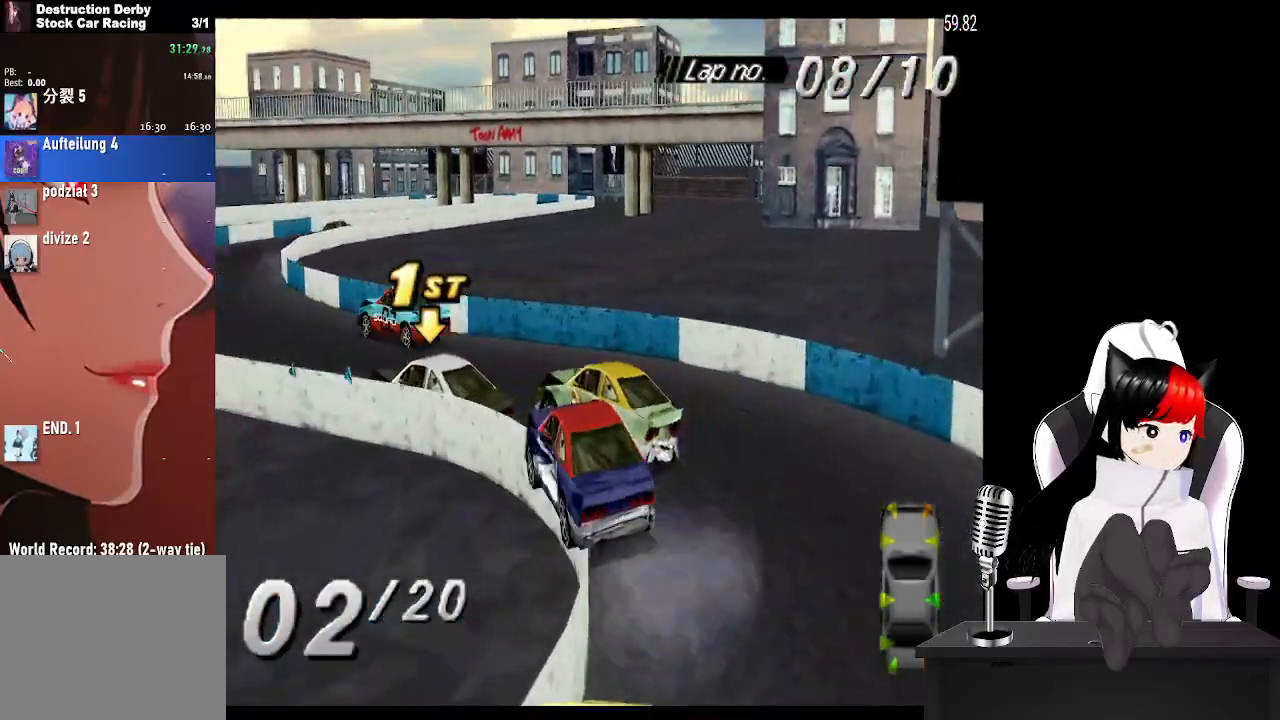
{"buttons": ["CROSS"], "left_stick": "center", "right_stick": "center", "events": []}
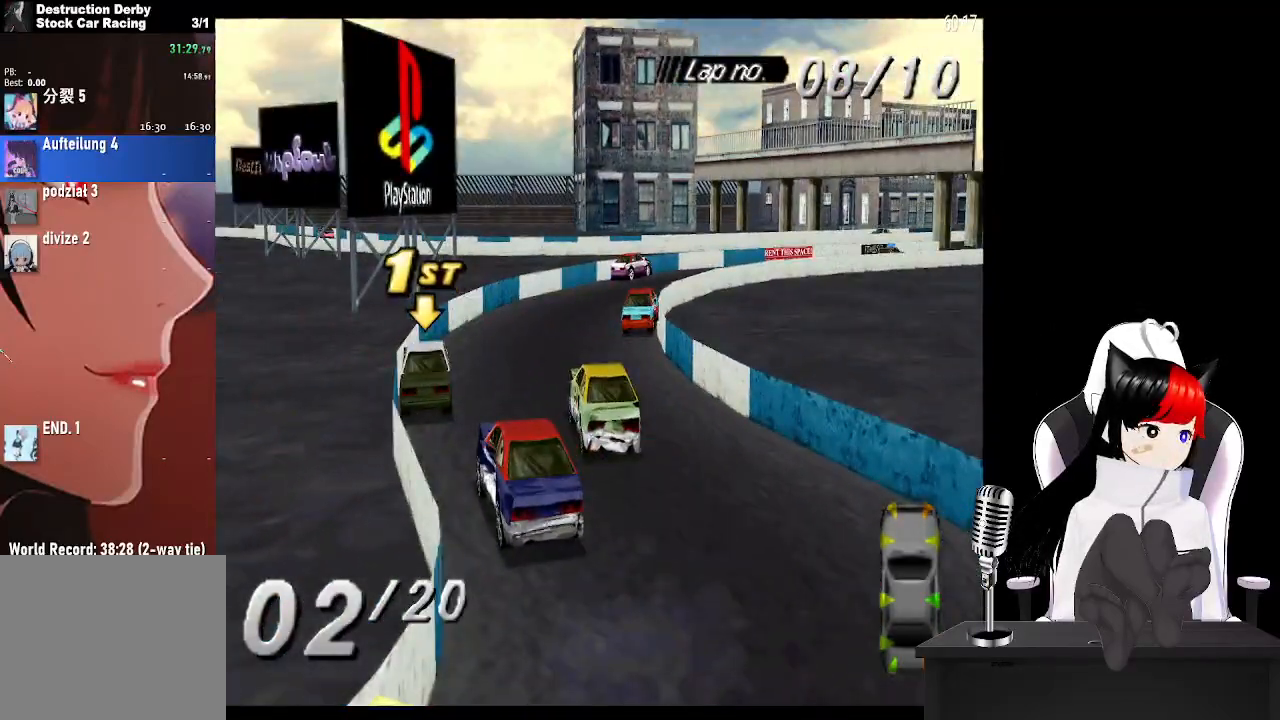
{"buttons": ["DPAD_RIGHT"], "left_stick": "center", "right_stick": "center", "events": [[17, "DPAD_RIGHT", "down"], [400, "CROSS", "up"]]}
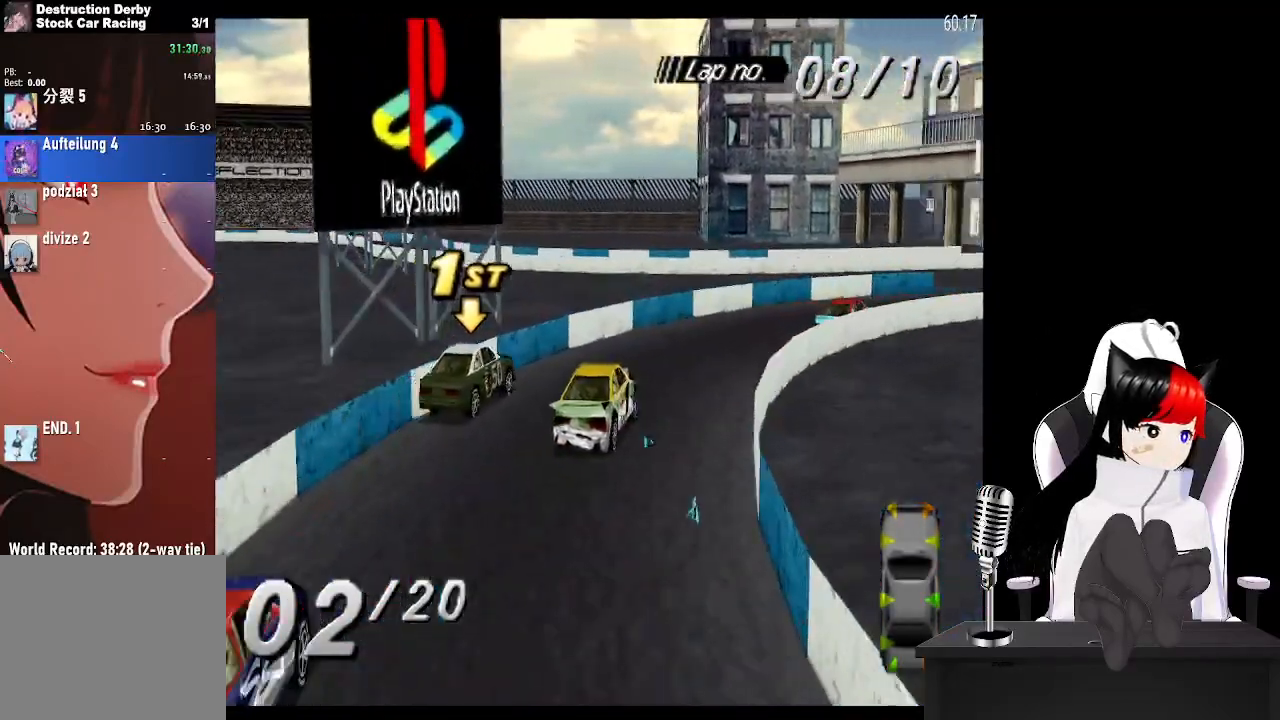
{"buttons": ["CROSS", "DPAD_RIGHT"], "left_stick": "center", "right_stick": "center", "events": [[17, "CROSS", "down"]]}
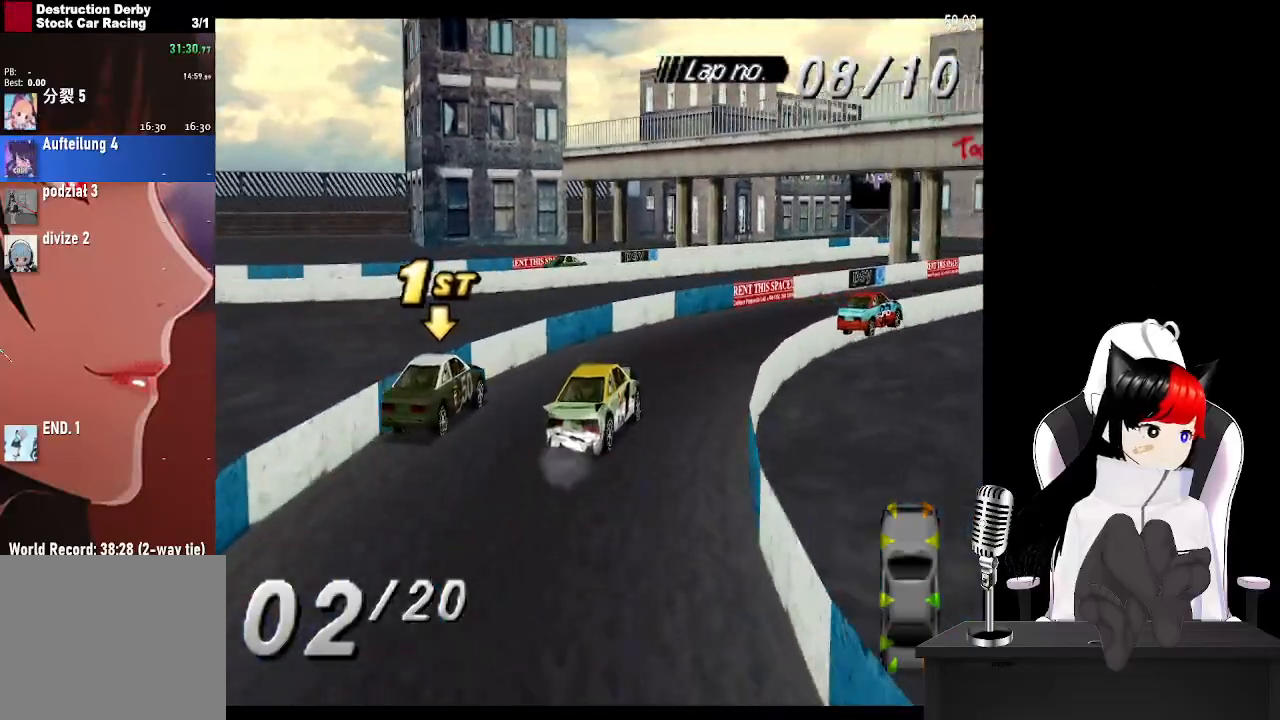
{"buttons": ["CROSS"], "left_stick": "center", "right_stick": "center", "events": [[83, "DPAD_RIGHT", "up"]]}
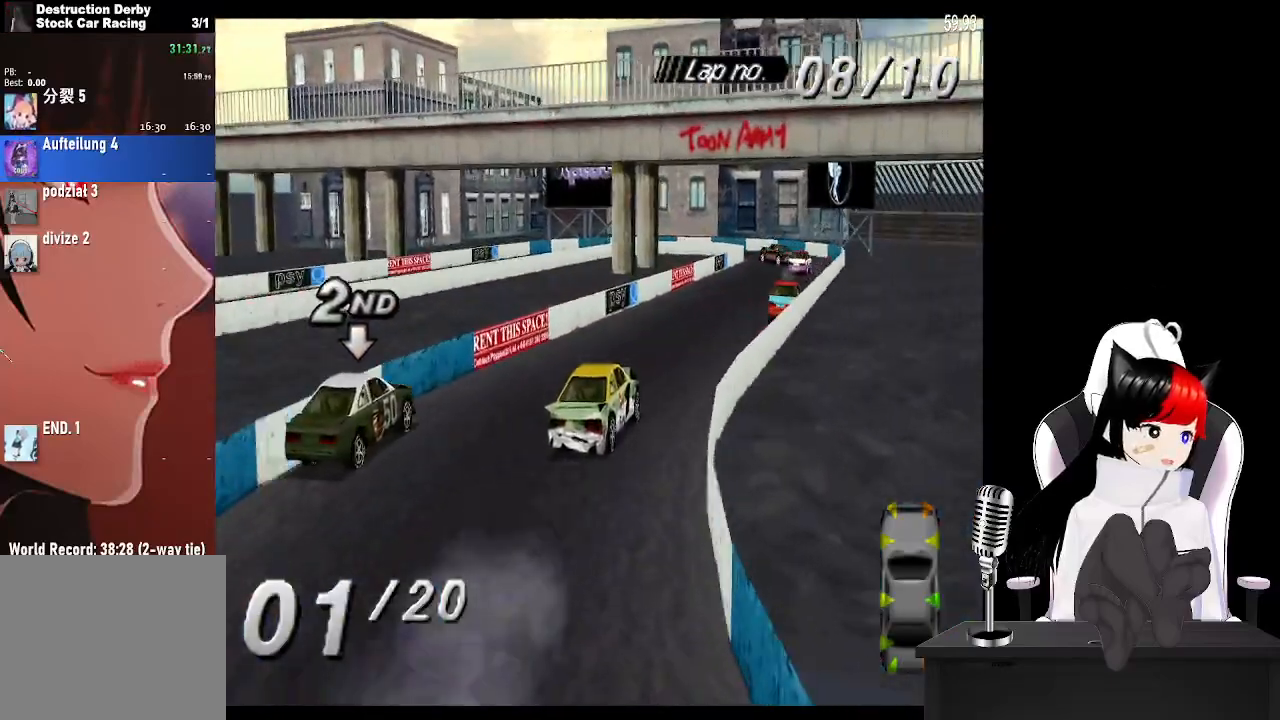
{"buttons": ["CROSS"], "left_stick": "center", "right_stick": "center", "events": []}
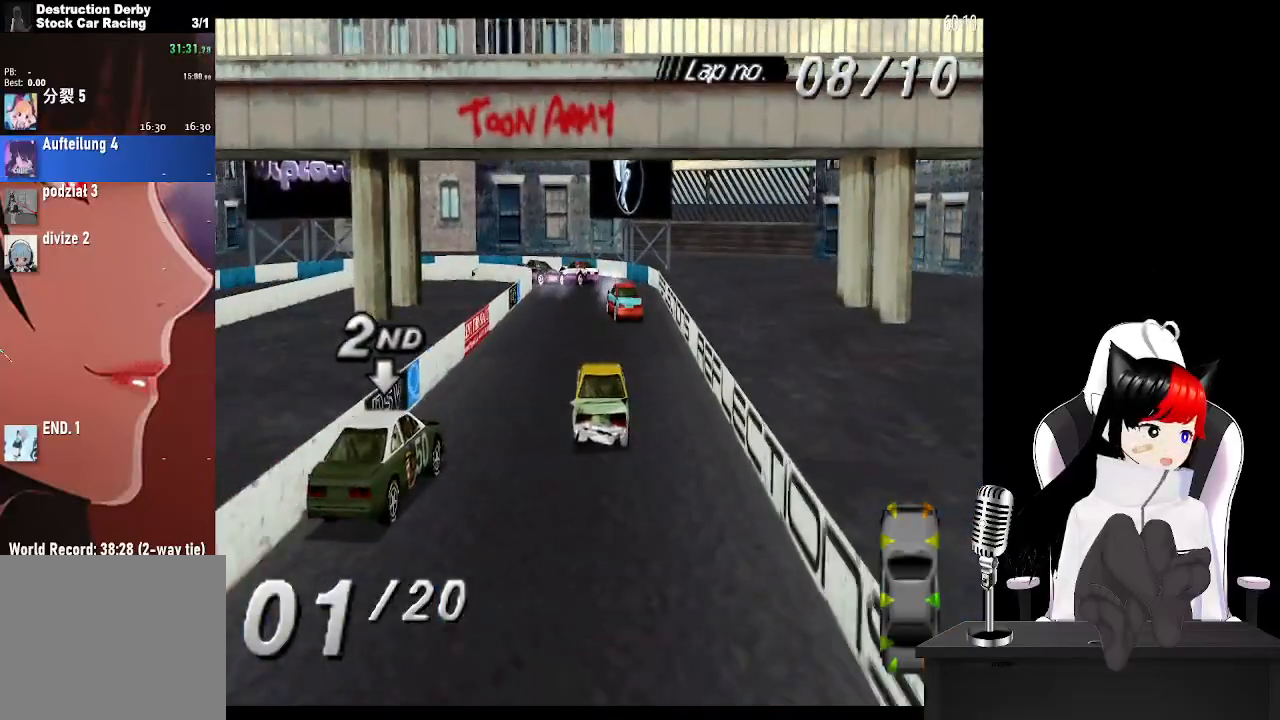
{"buttons": ["DPAD_LEFT"], "left_stick": "center", "right_stick": "center", "events": [[17, "DPAD_RIGHT", "down"], [150, "DPAD_RIGHT", "up"], [267, "DPAD_LEFT", "down"], [417, "CROSS", "up"]]}
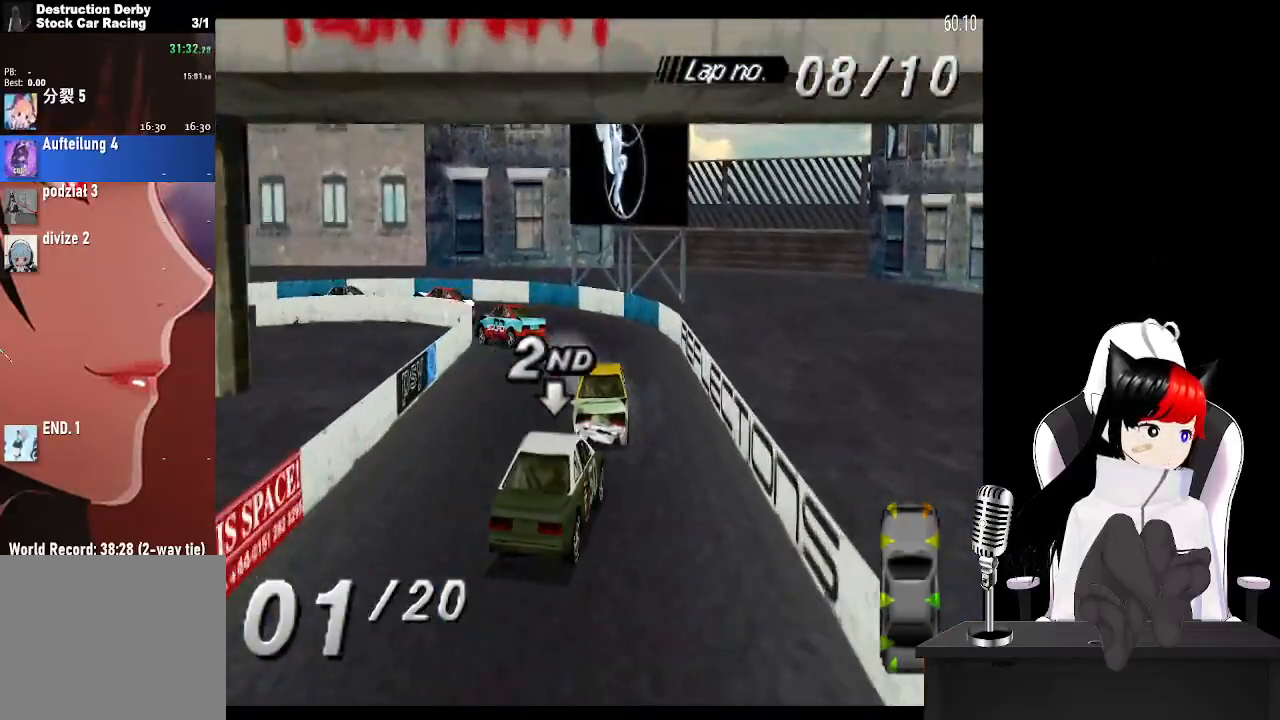
{"buttons": ["DPAD_LEFT"], "left_stick": "center", "right_stick": "center", "events": [[150, "SQUARE", "down"], [400, "SQUARE", "up"]]}
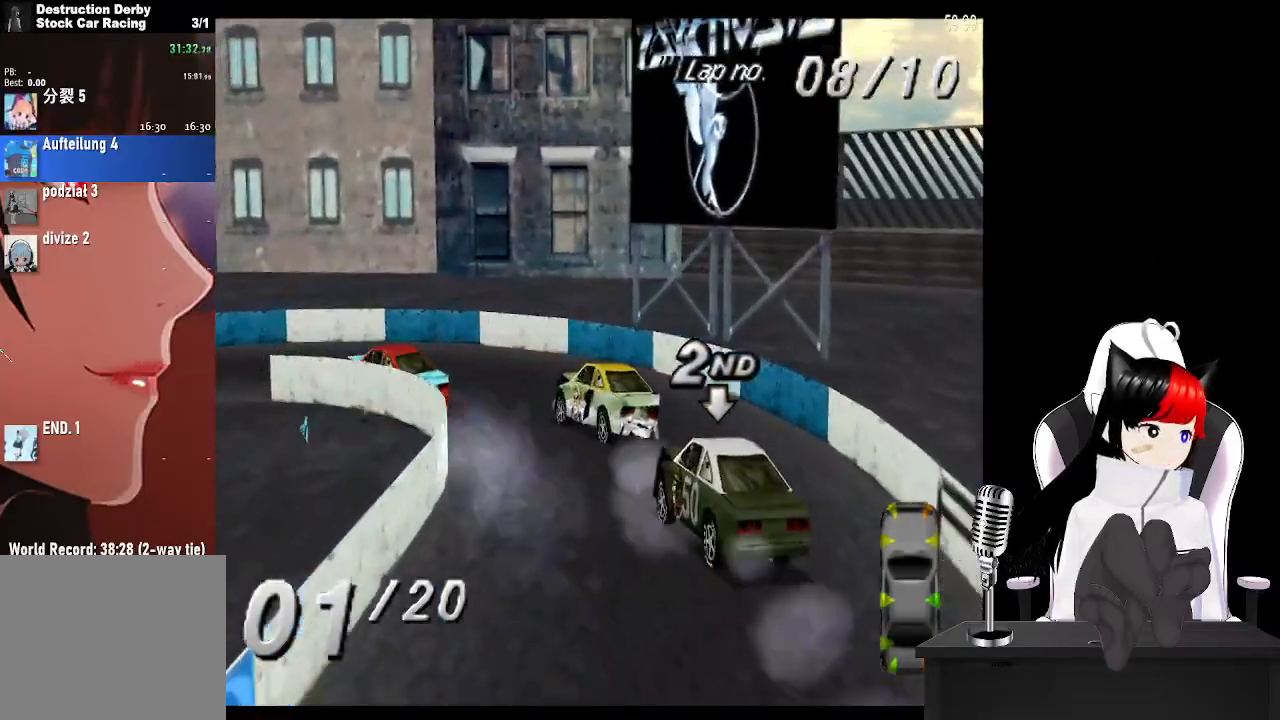
{"buttons": ["CROSS", "DPAD_LEFT"], "left_stick": "center", "right_stick": "center", "events": [[67, "CROSS", "down"]]}
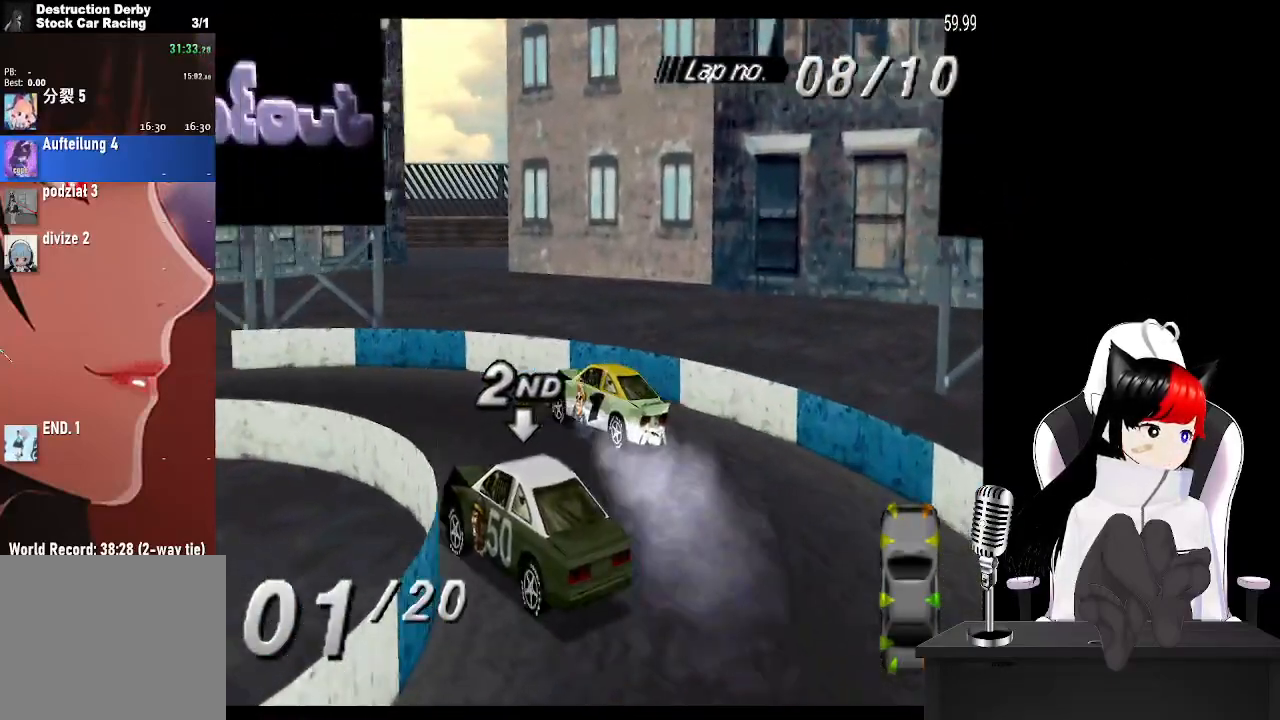
{"buttons": ["CROSS", "DPAD_LEFT"], "left_stick": "center", "right_stick": "center", "events": [[67, "CROSS", "up"], [200, "CROSS", "down"]]}
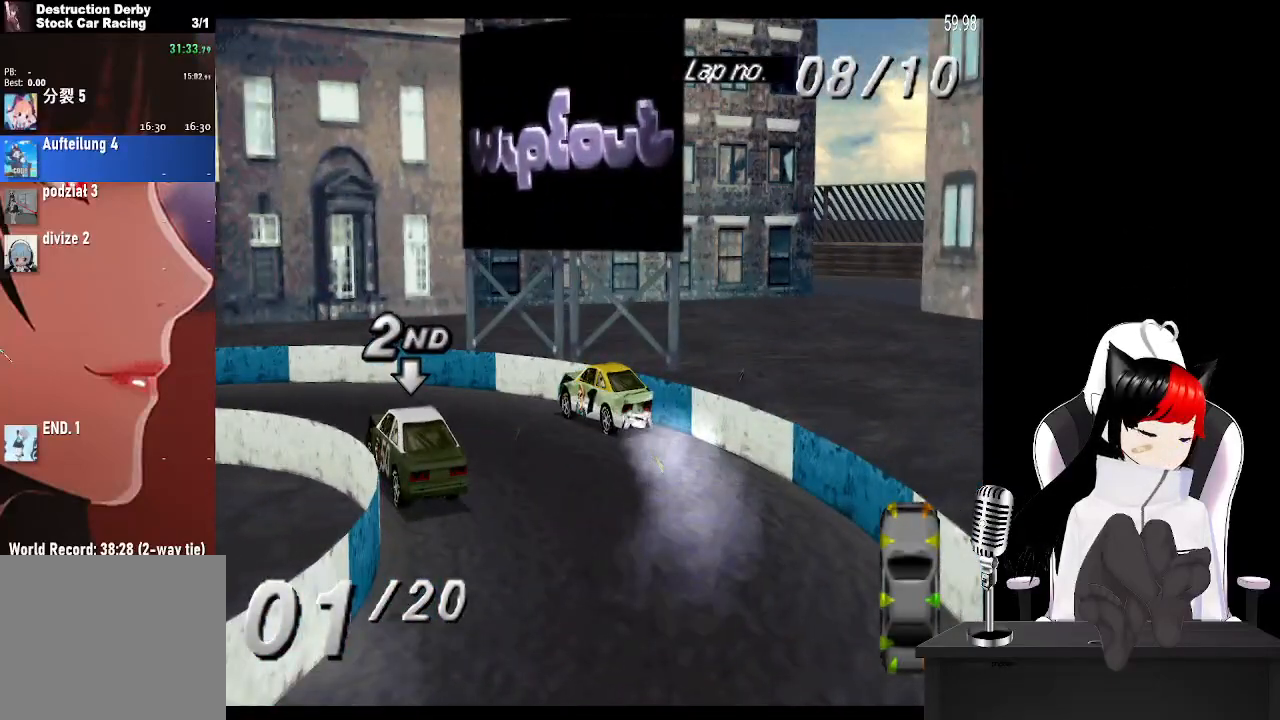
{"buttons": ["CROSS", "DPAD_LEFT"], "left_stick": "center", "right_stick": "center", "events": []}
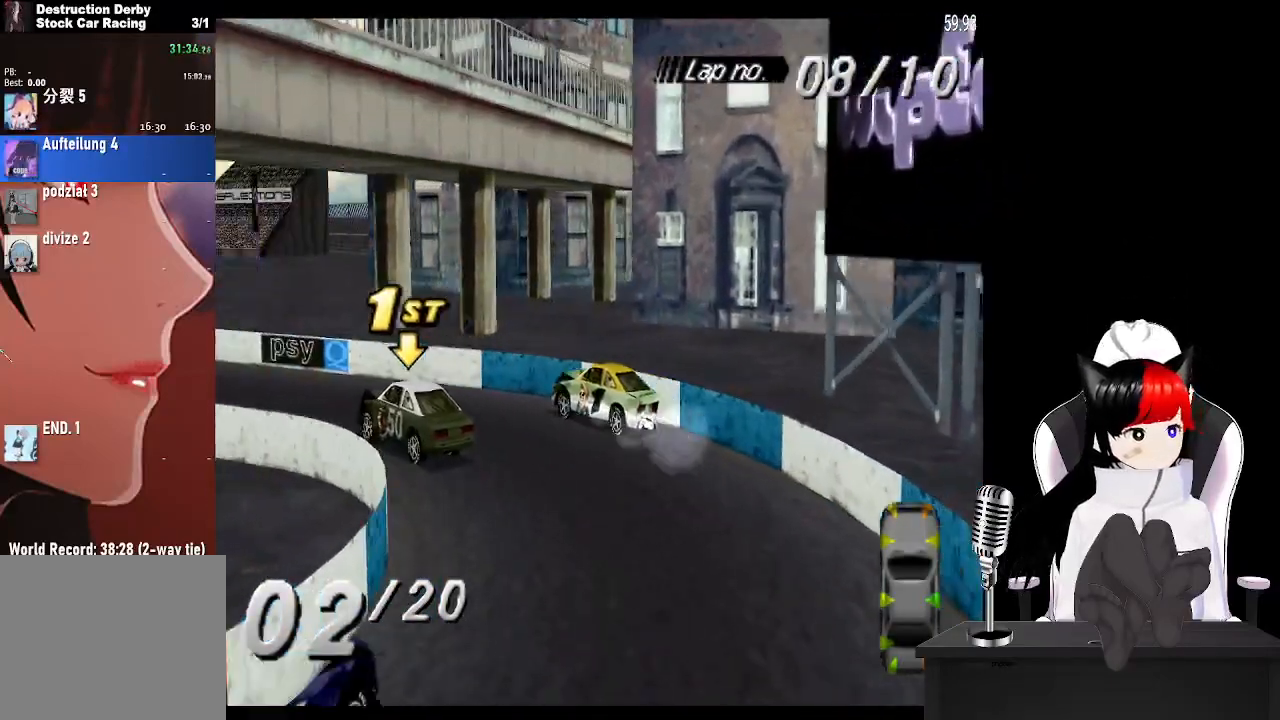
{"buttons": ["CROSS", "DPAD_RIGHT"], "left_stick": "center", "right_stick": "center", "events": [[200, "DPAD_LEFT", "up"], [433, "DPAD_RIGHT", "down"]]}
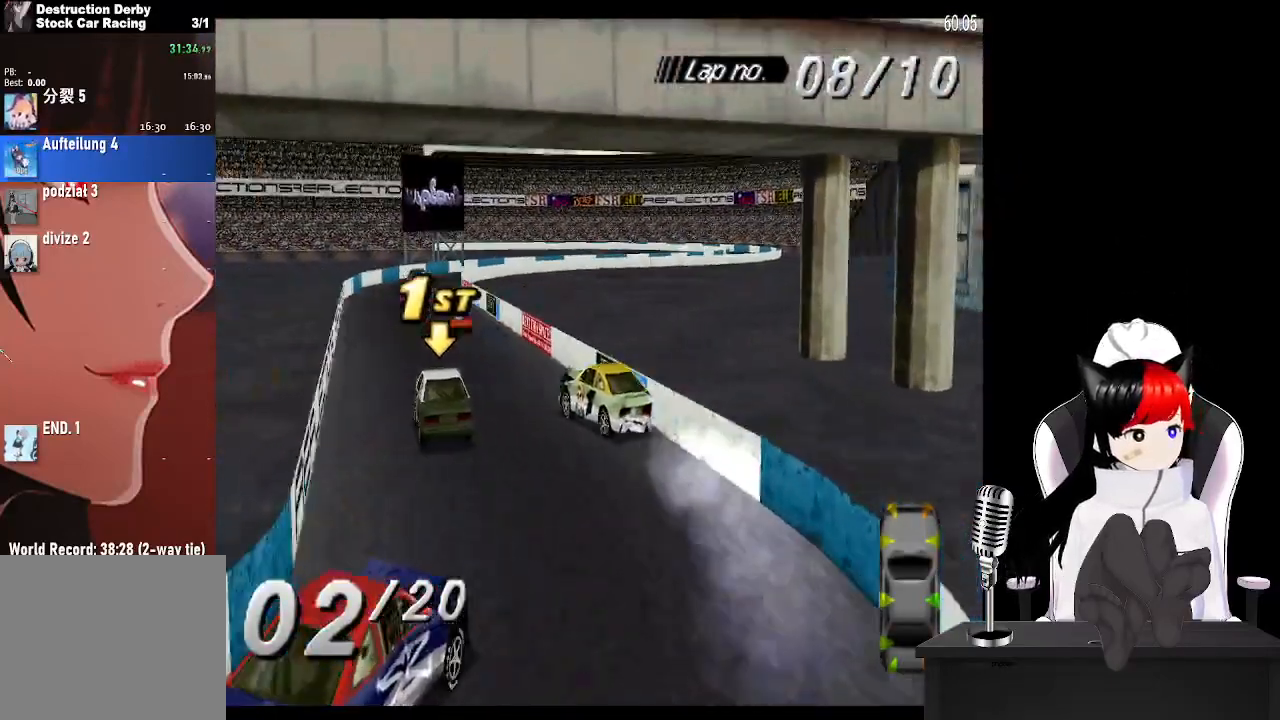
{"buttons": ["CROSS", "DPAD_RIGHT"], "left_stick": "center", "right_stick": "center", "events": [[50, "DPAD_RIGHT", "up"], [483, "DPAD_RIGHT", "down"]]}
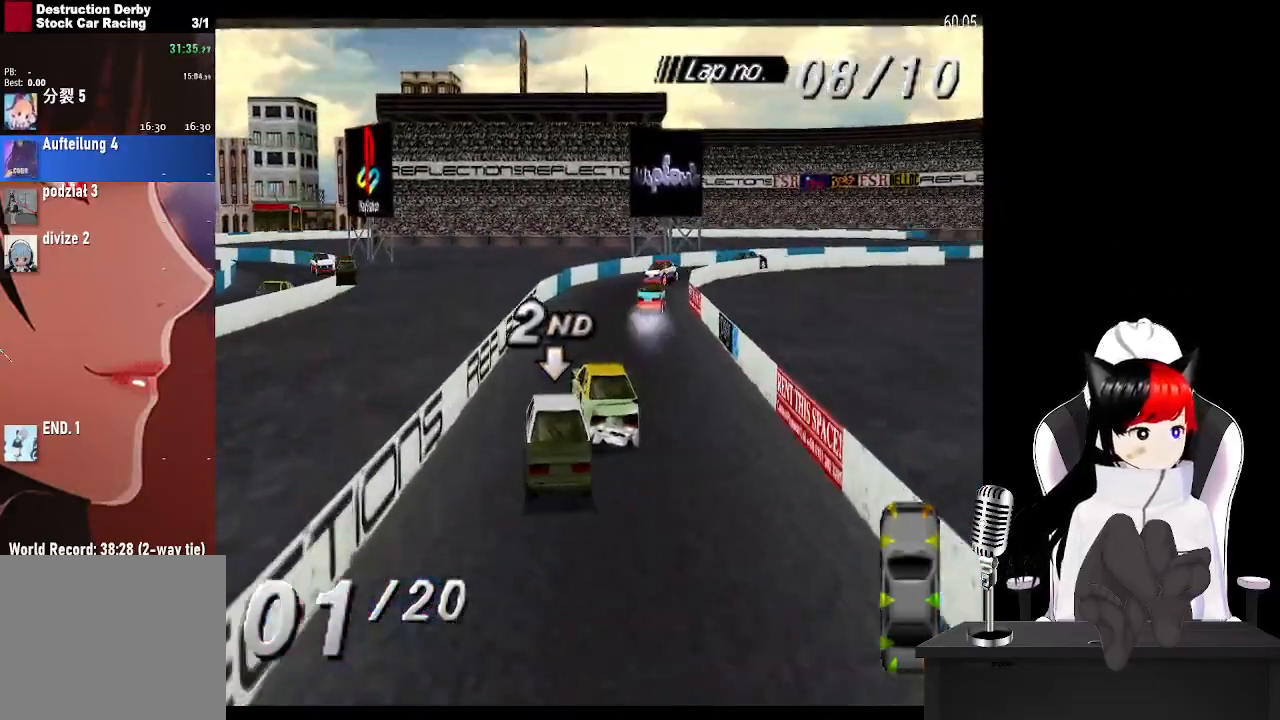
{"buttons": ["CROSS", "DPAD_RIGHT"], "left_stick": "center", "right_stick": "center", "events": []}
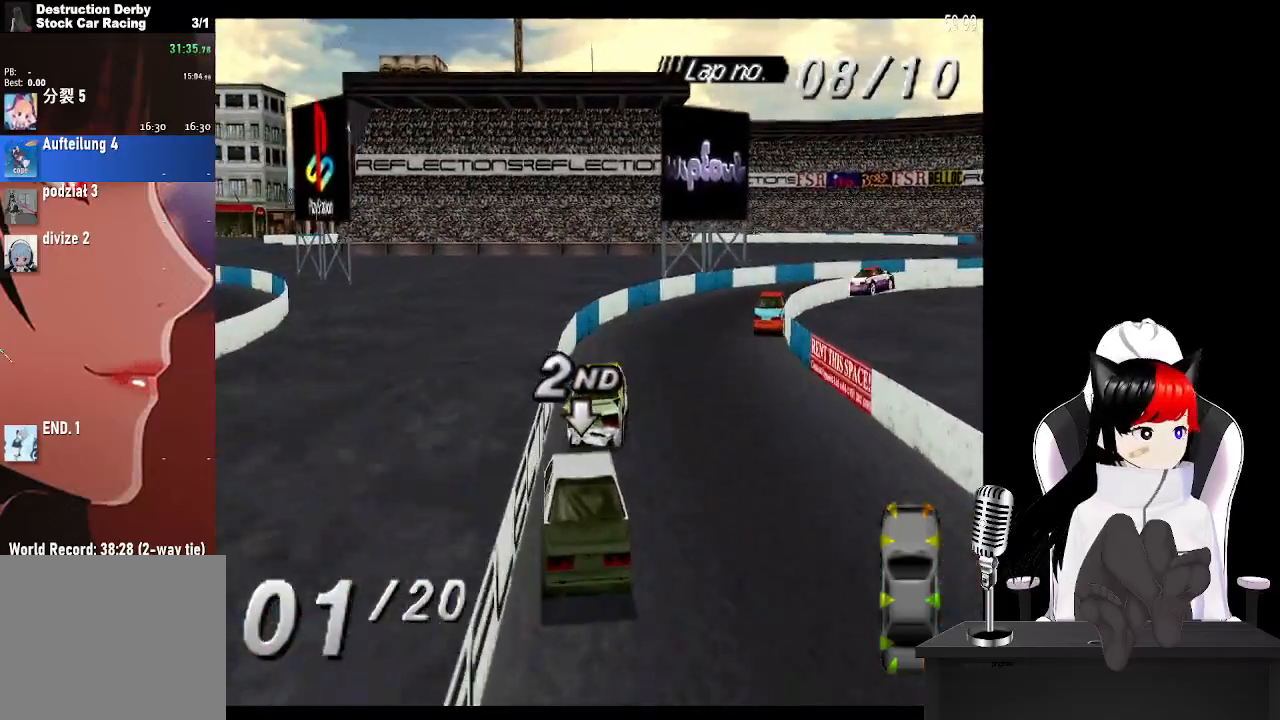
{"buttons": ["CROSS", "DPAD_RIGHT"], "left_stick": "center", "right_stick": "center", "events": [[167, "CROSS", "up"], [200, "SQUARE", "down"], [283, "CROSS", "down"], [317, "SQUARE", "up"]]}
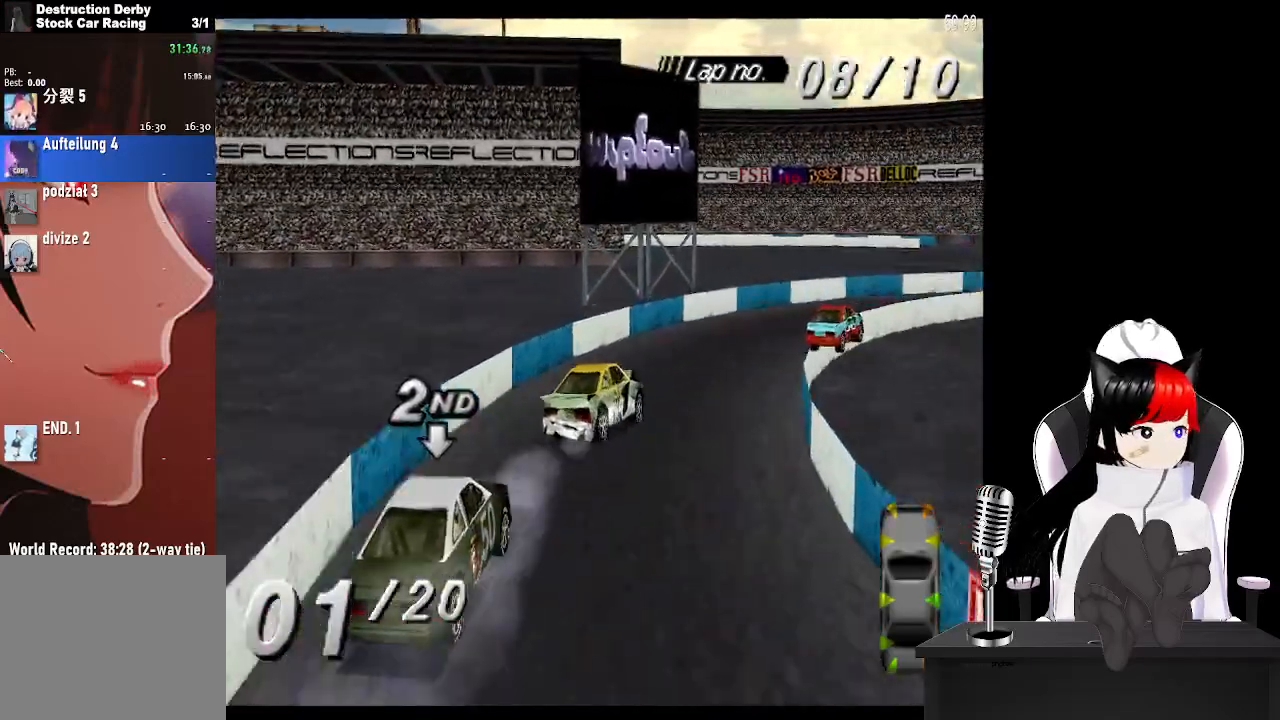
{"buttons": ["CROSS"], "left_stick": "center", "right_stick": "center", "events": [[167, "DPAD_RIGHT", "up"]]}
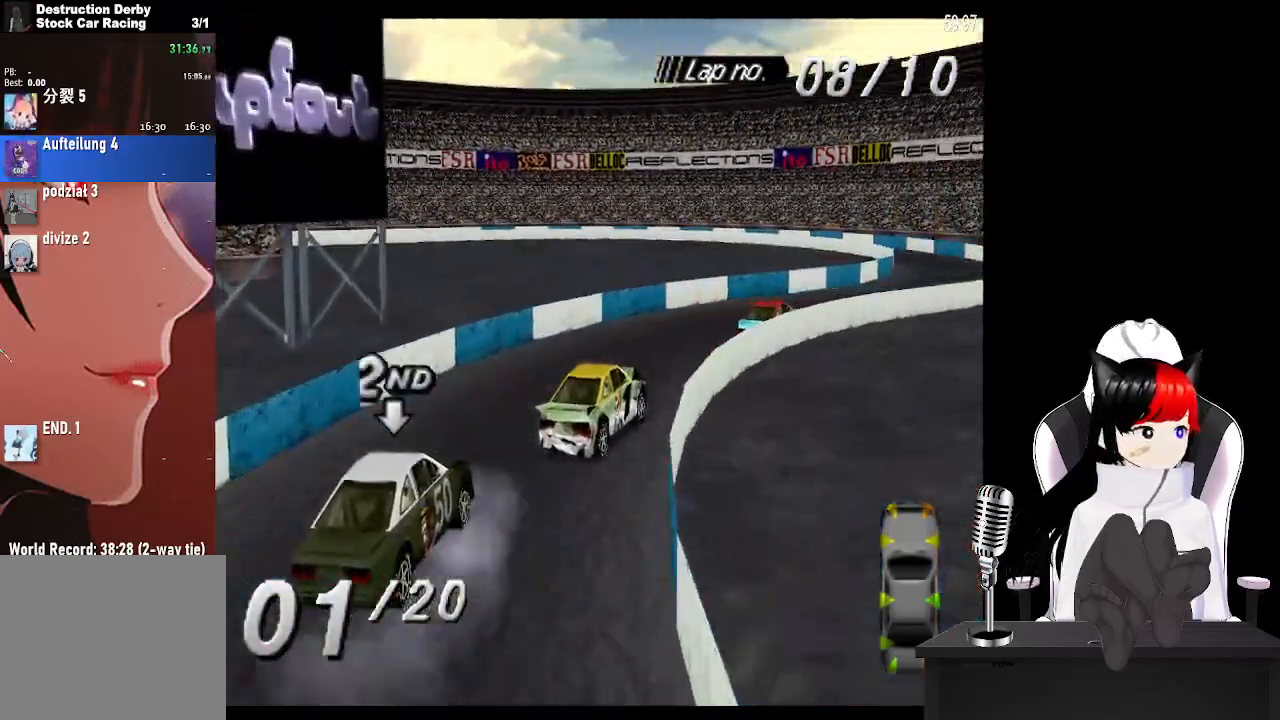
{"buttons": ["CROSS"], "left_stick": "center", "right_stick": "center", "events": [[33, "DPAD_RIGHT", "down"], [167, "DPAD_RIGHT", "up"], [333, "DPAD_RIGHT", "down"], [433, "DPAD_RIGHT", "up"]]}
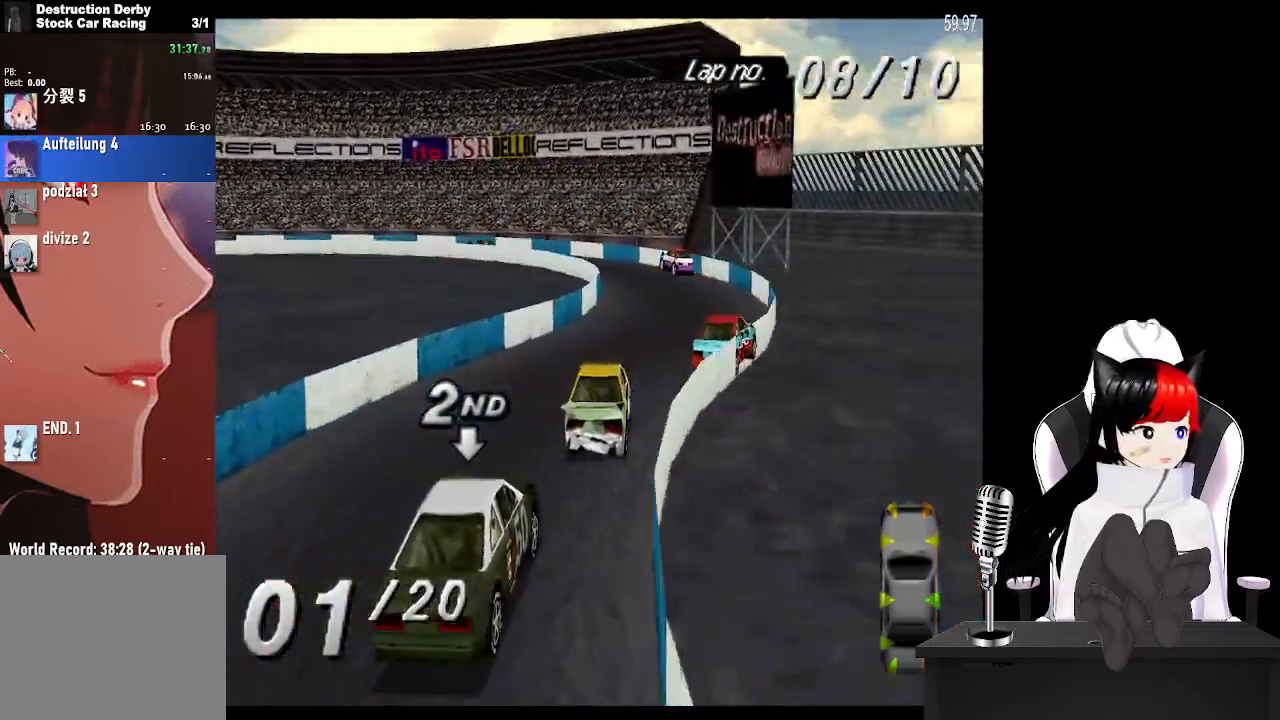
{"buttons": ["CROSS", "DPAD_LEFT"], "left_stick": "center", "right_stick": "center", "events": [[250, "DPAD_LEFT", "down"], [333, "CROSS", "up"], [367, "SQUARE", "down"], [500, "CROSS", "down"], [500, "SQUARE", "up"]]}
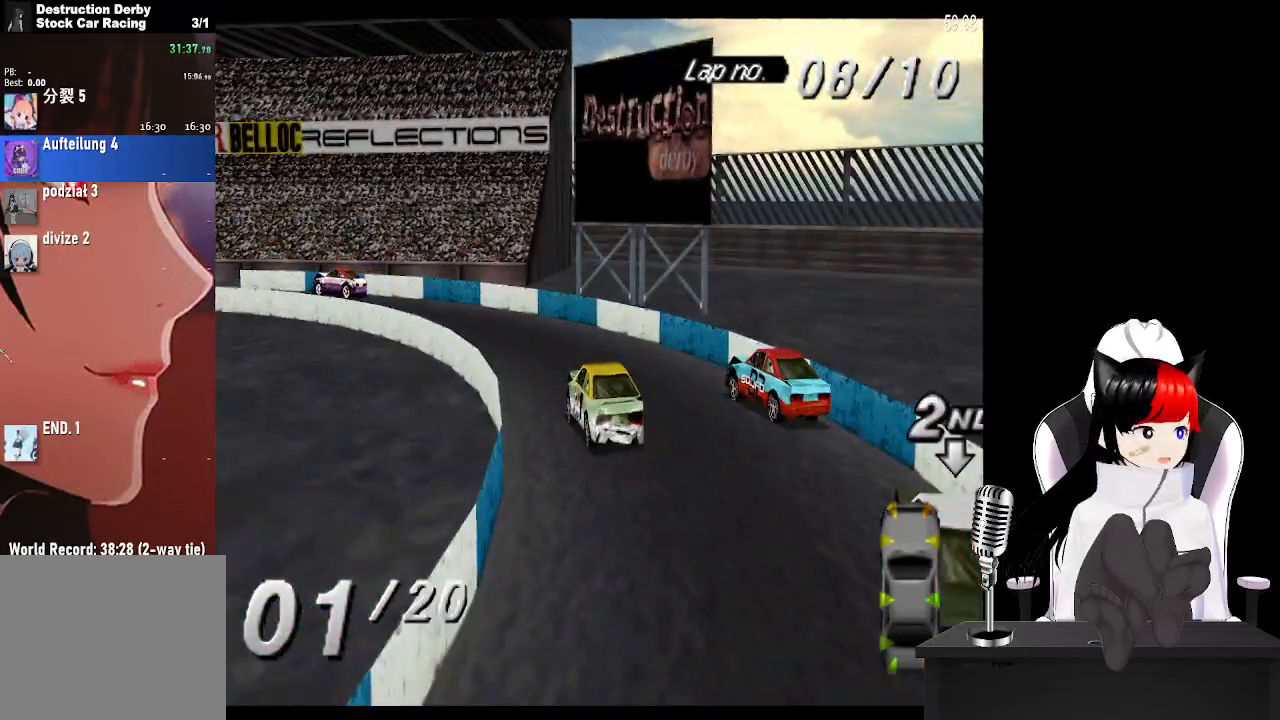
{"buttons": ["CROSS", "DPAD_LEFT"], "left_stick": "center", "right_stick": "center", "events": [[167, "CROSS", "up"], [350, "CROSS", "down"]]}